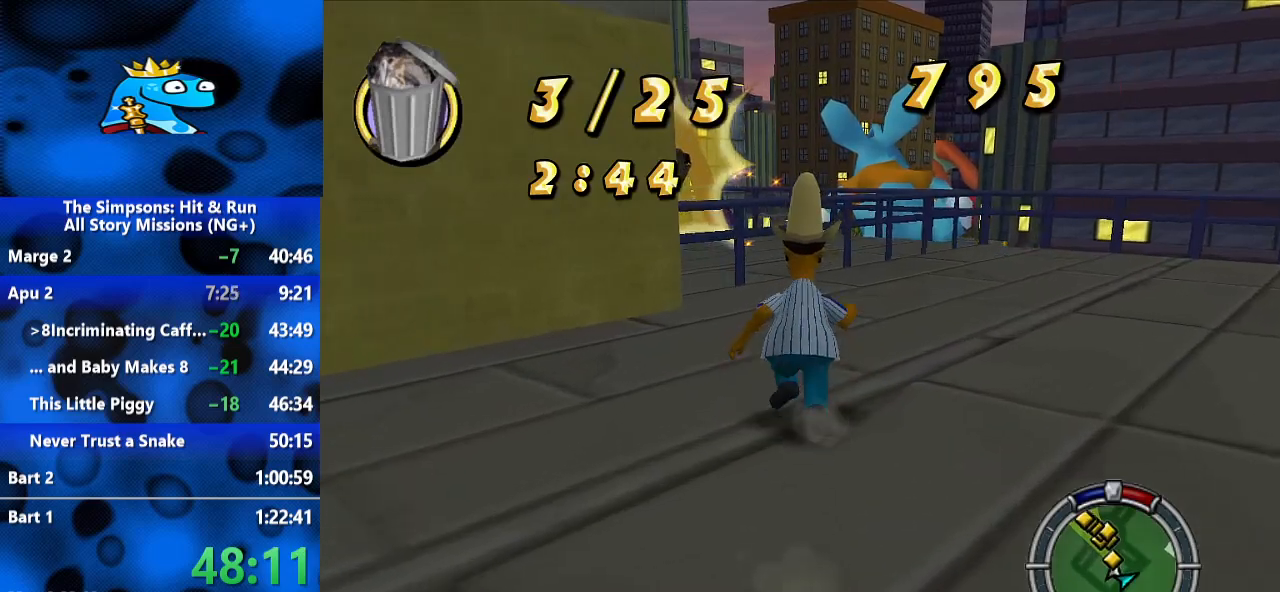
Gameplay with a controller (Xbox layout); each line is a JSON object with the inputs held at the frame after it (dt_ms = milliseconds from this image to that frame). "events" lists button and stick changes between this image and that frame as [ms after this image, input, new state], when the widget could be followed in between. Not read: R3.
{"dt_ms": 500, "buttons": ["B"], "left_stick": "up", "right_stick": "center", "events": []}
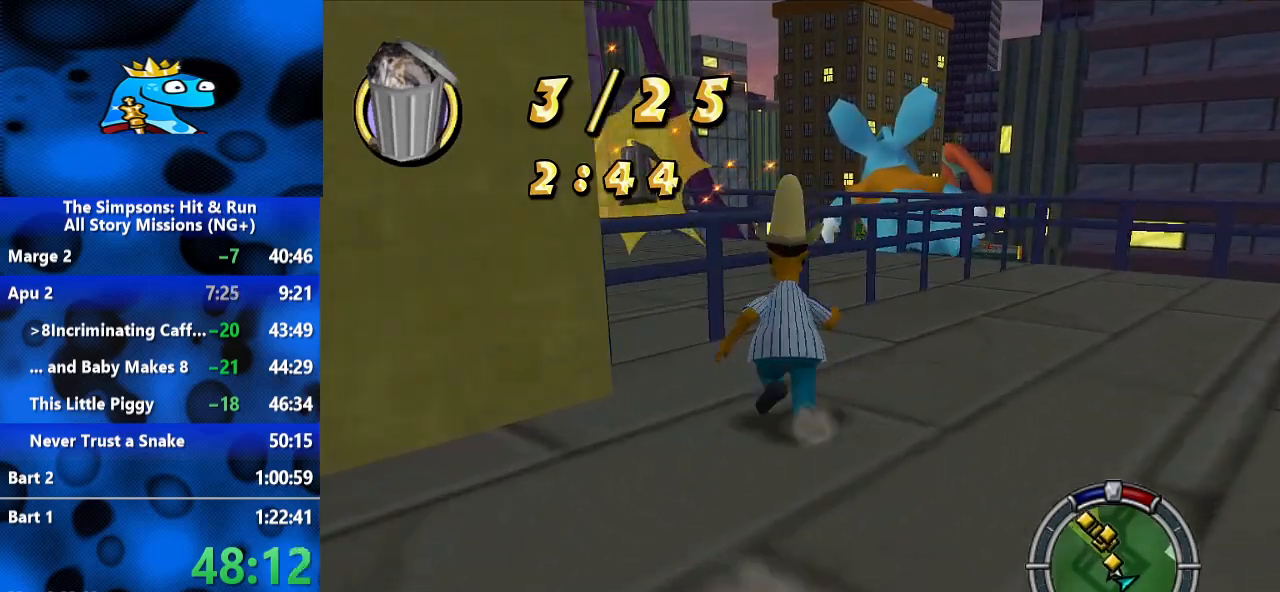
{"dt_ms": 500, "buttons": ["B"], "left_stick": "up", "right_stick": "center", "events": [[167, "A", "down"], [333, "A", "up"]]}
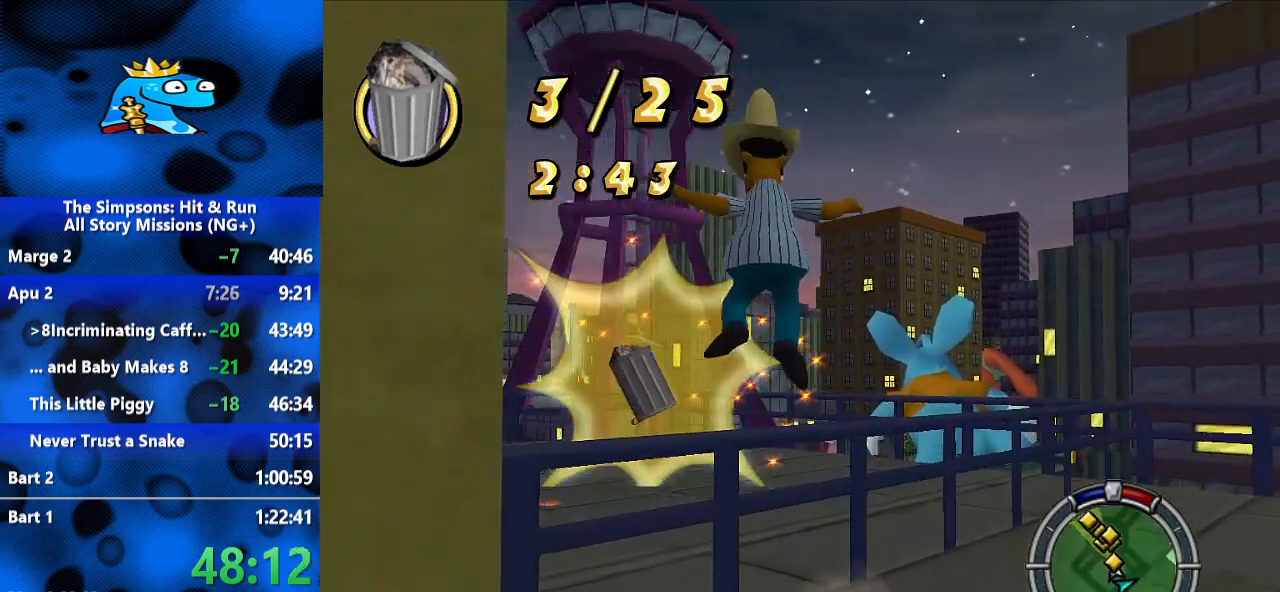
{"dt_ms": 500, "buttons": ["B"], "left_stick": "up", "right_stick": "center", "events": []}
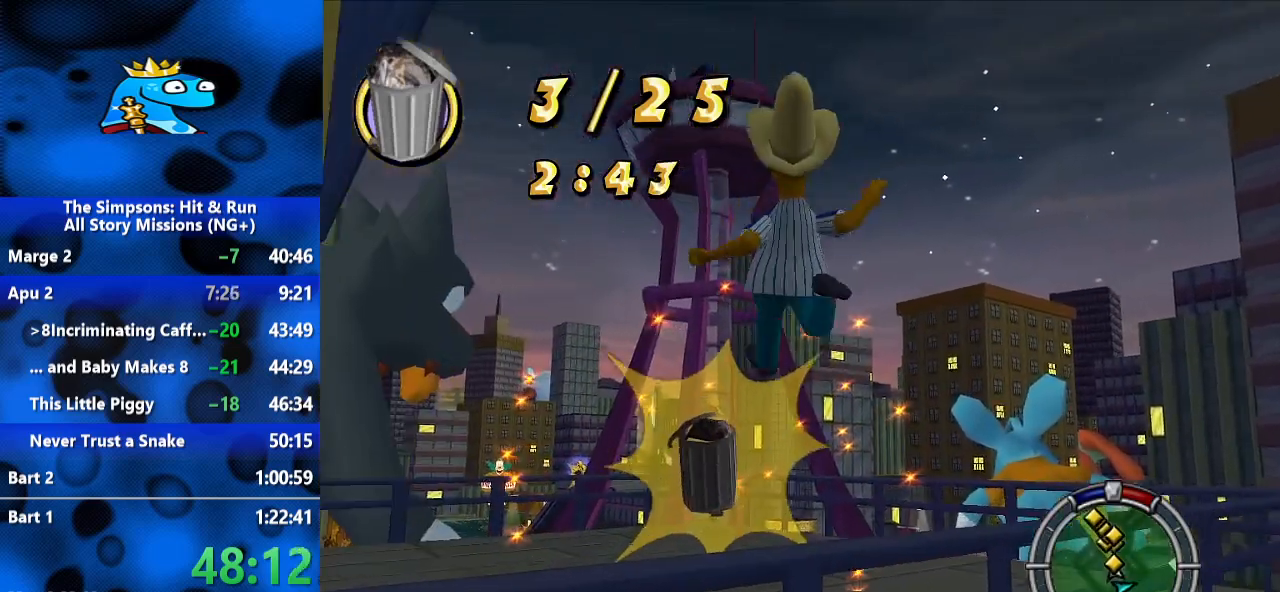
{"dt_ms": 500, "buttons": ["B"], "left_stick": "up", "right_stick": "center", "events": []}
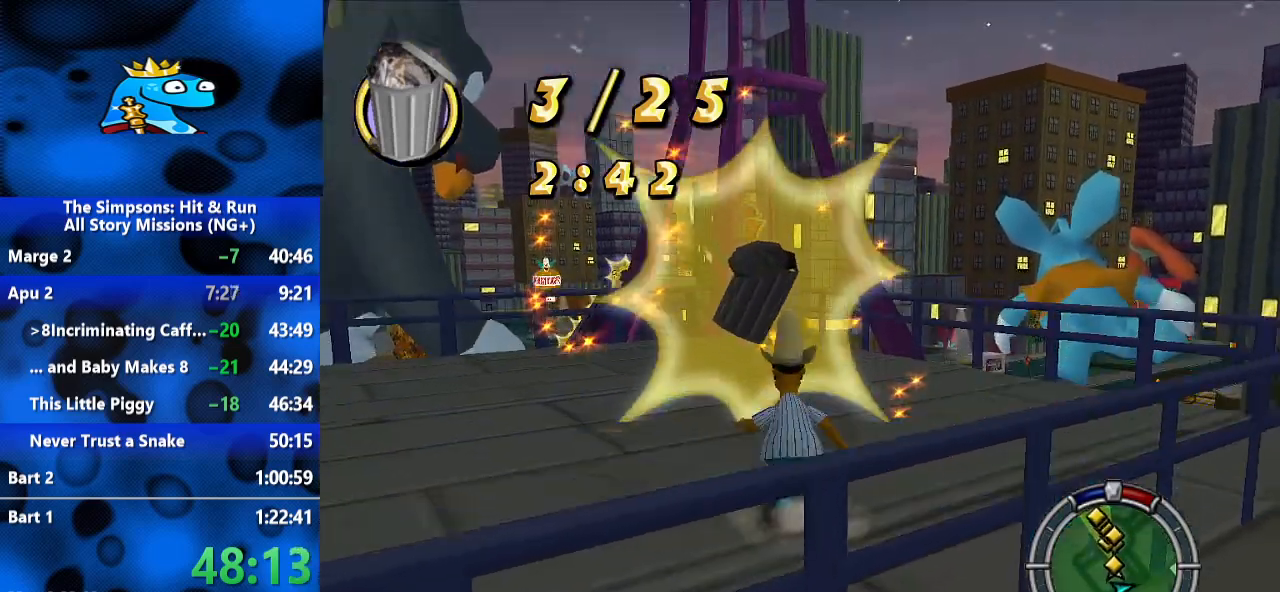
{"dt_ms": 500, "buttons": [], "left_stick": "down", "right_stick": "center", "events": [[333, "left_stick", "center"], [400, "B", "up"], [400, "left_stick", "down"]]}
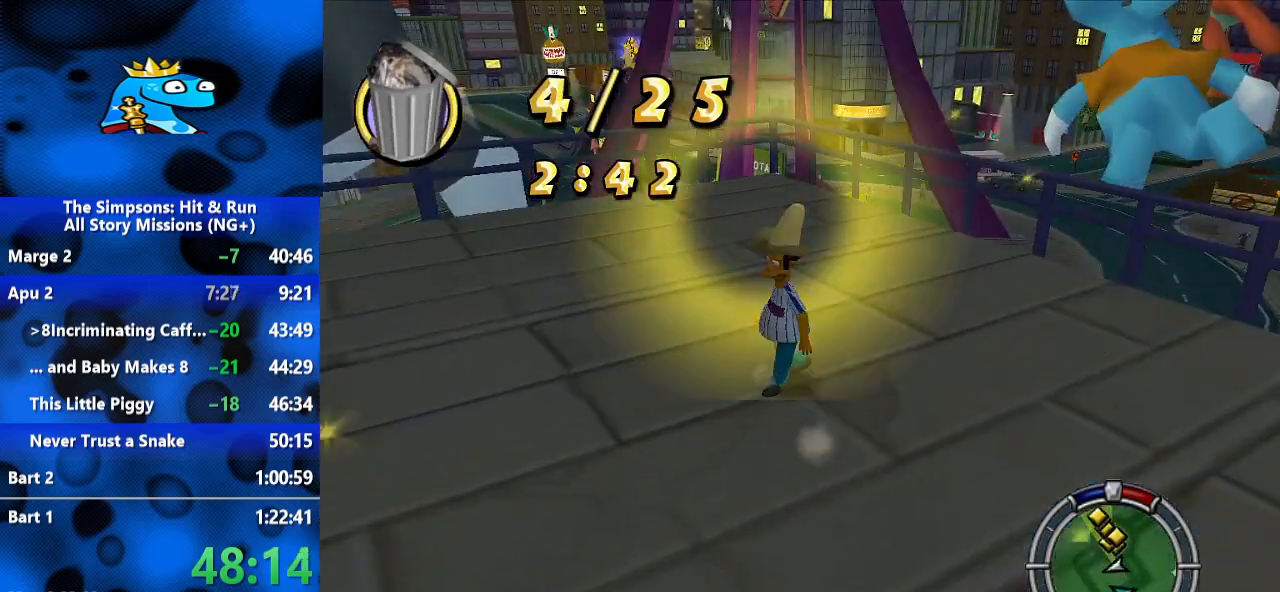
{"dt_ms": 500, "buttons": ["B"], "left_stick": "down-right", "right_stick": "center", "events": [[100, "B", "down"], [100, "left_stick", "down-right"]]}
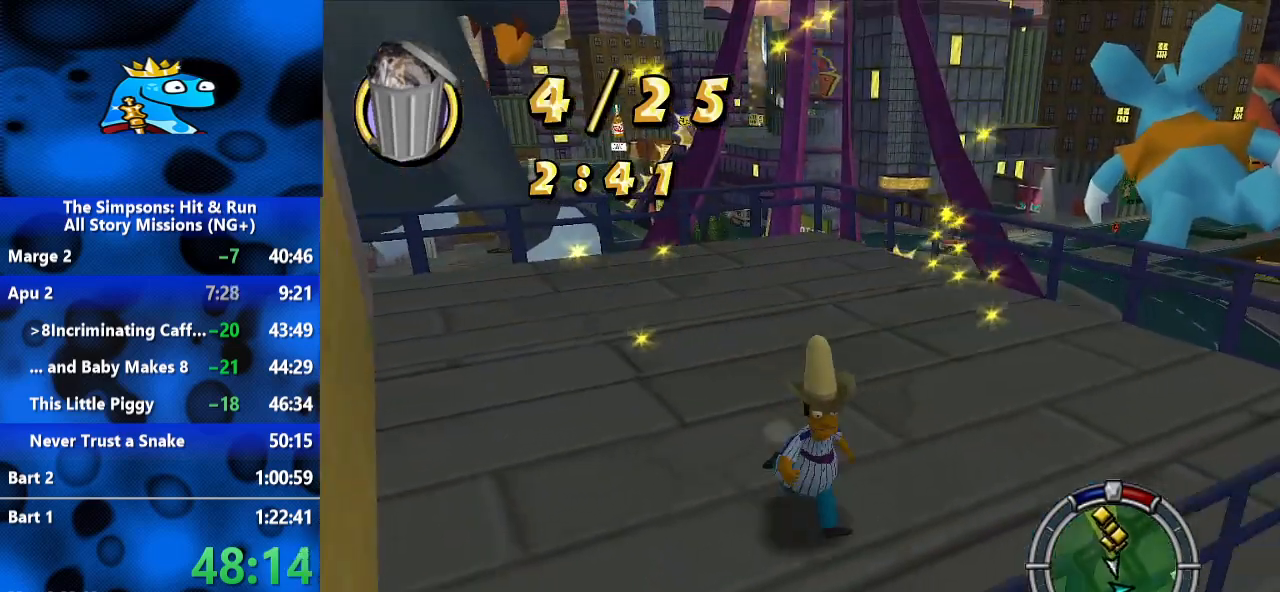
{"dt_ms": 500, "buttons": ["B"], "left_stick": "down-right", "right_stick": "center", "events": [[167, "A", "down"], [267, "A", "up"]]}
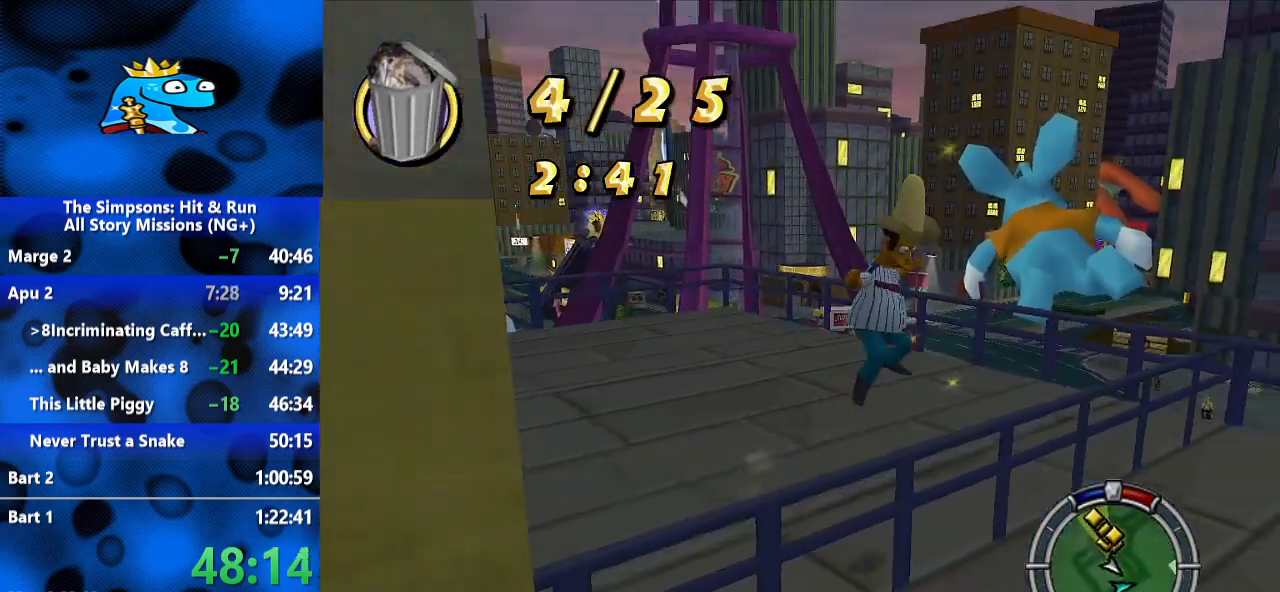
{"dt_ms": 500, "buttons": ["B"], "left_stick": "down-right", "right_stick": "left", "events": [[133, "right_stick", "left"]]}
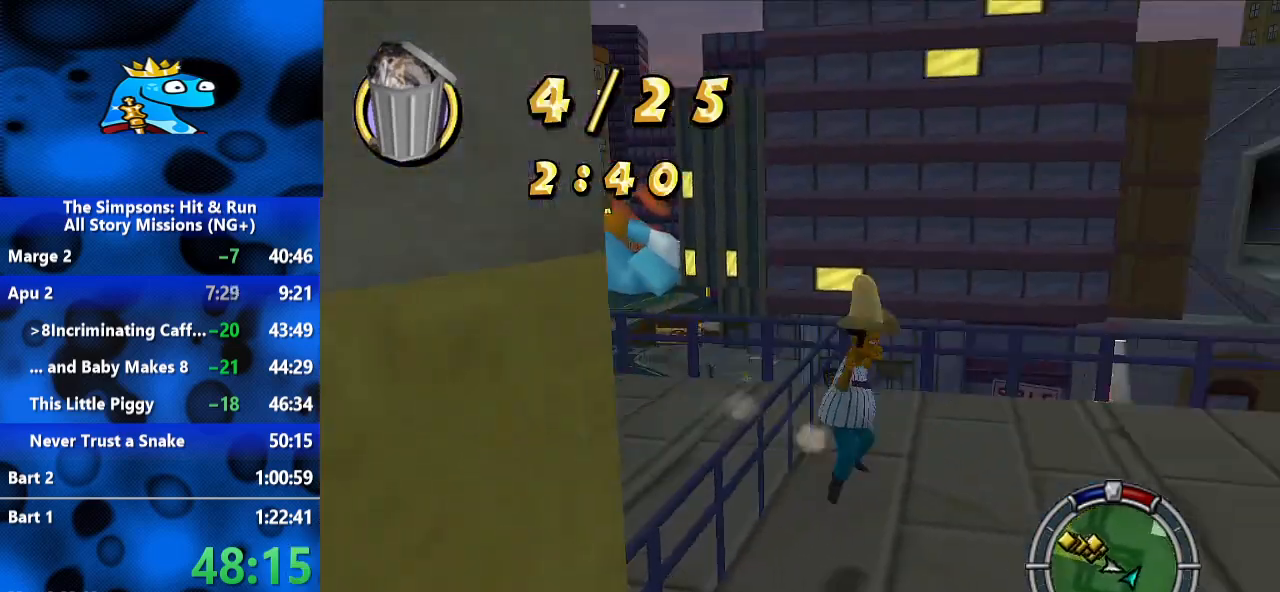
{"dt_ms": 500, "buttons": ["B"], "left_stick": "right", "right_stick": "center", "events": [[333, "right_stick", "center"], [467, "left_stick", "right"]]}
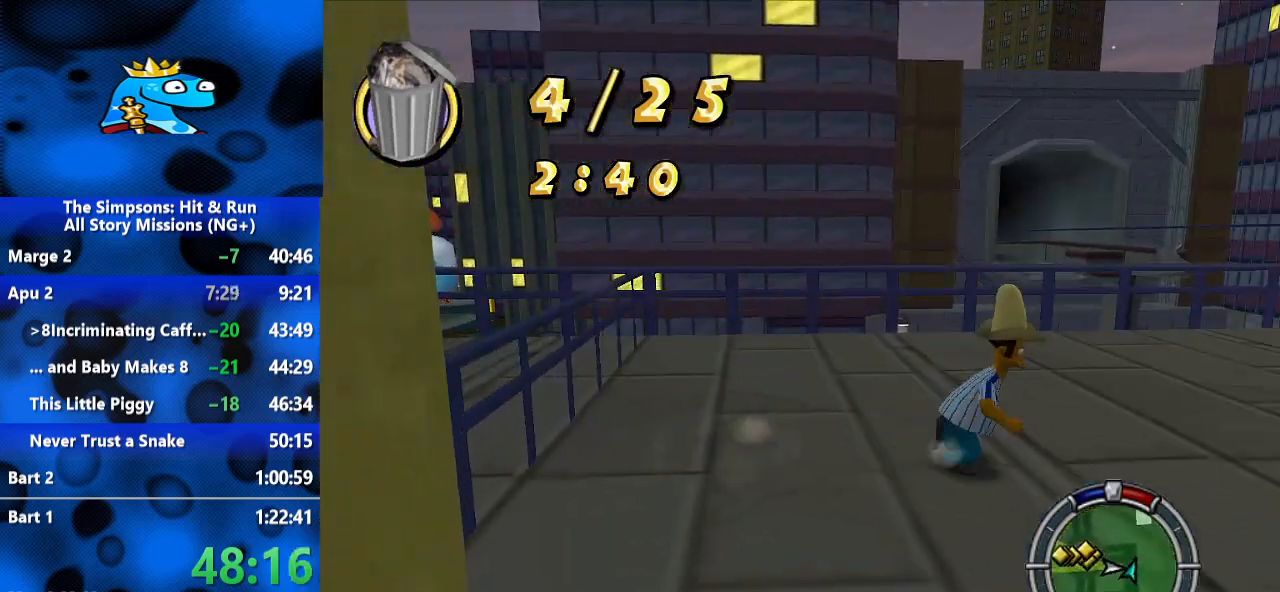
{"dt_ms": 500, "buttons": ["B"], "left_stick": "right", "right_stick": "up-left", "events": [[333, "right_stick", "up-left"]]}
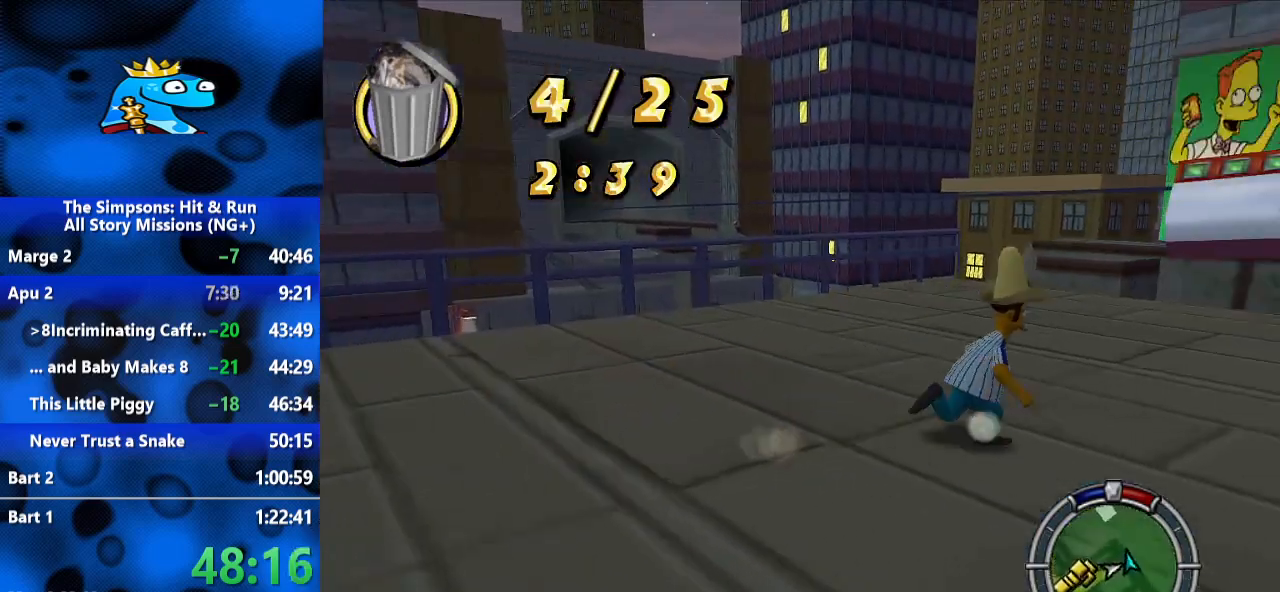
{"dt_ms": 1000, "buttons": ["B"], "left_stick": "up", "right_stick": "center", "events": [[167, "left_stick", "up-right"], [300, "right_stick", "up"], [333, "left_stick", "up"], [533, "right_stick", "center"]]}
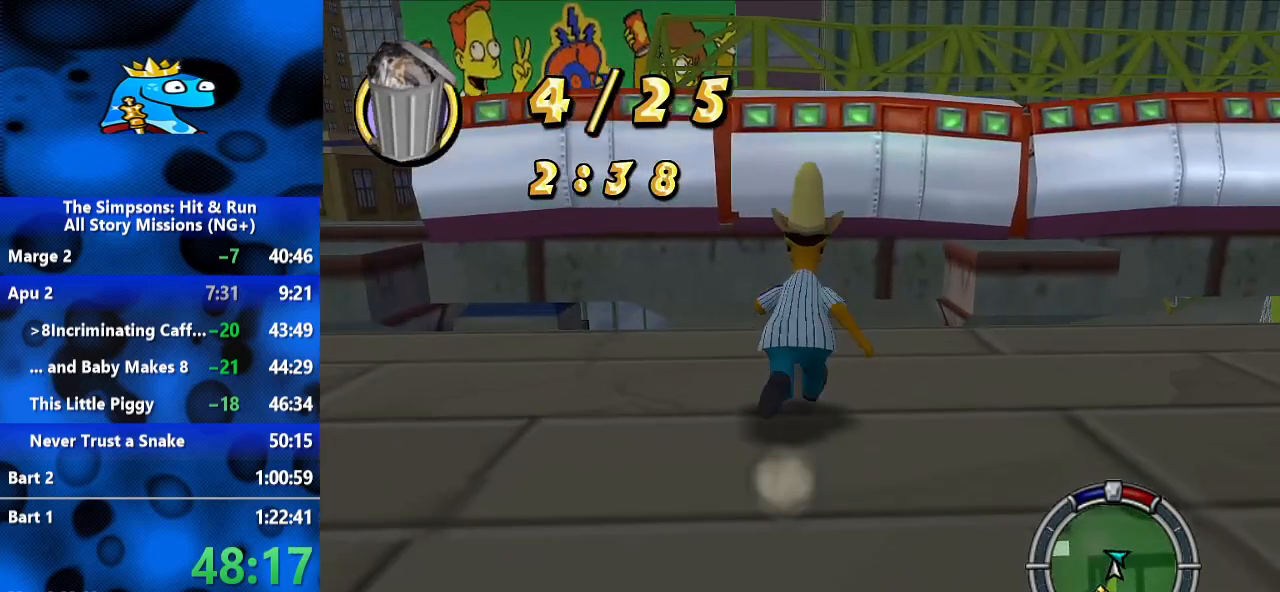
{"dt_ms": 500, "buttons": ["B"], "left_stick": "up", "right_stick": "center", "events": []}
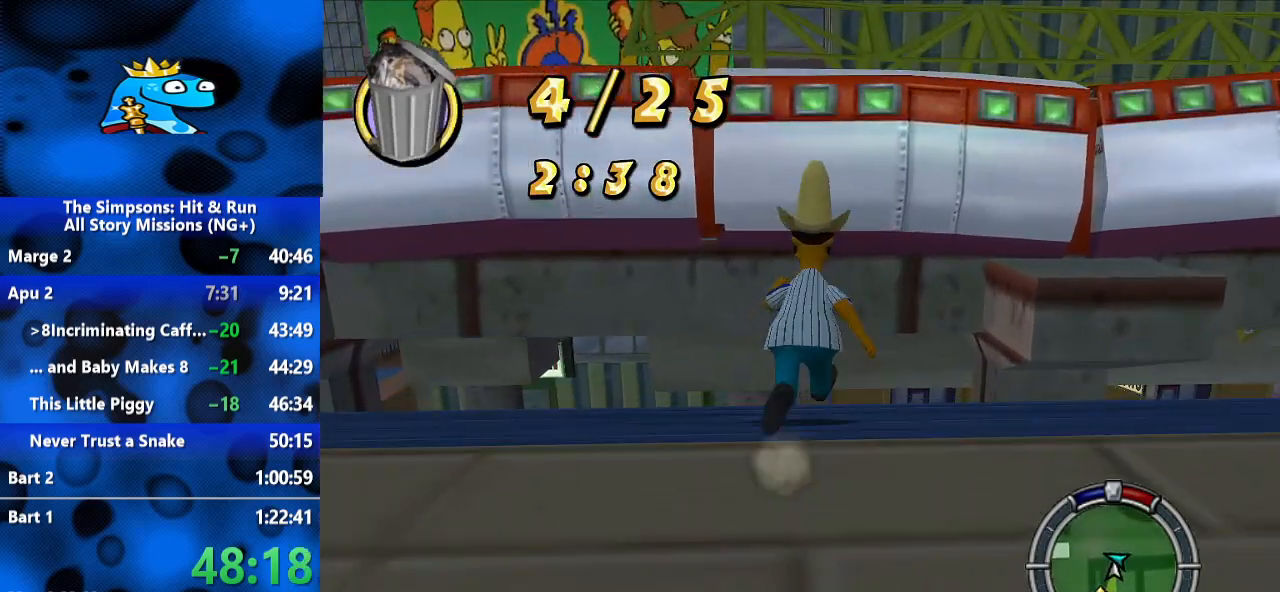
{"dt_ms": 500, "buttons": ["B"], "left_stick": "up", "right_stick": "center", "events": [[267, "A", "down"], [400, "A", "up"]]}
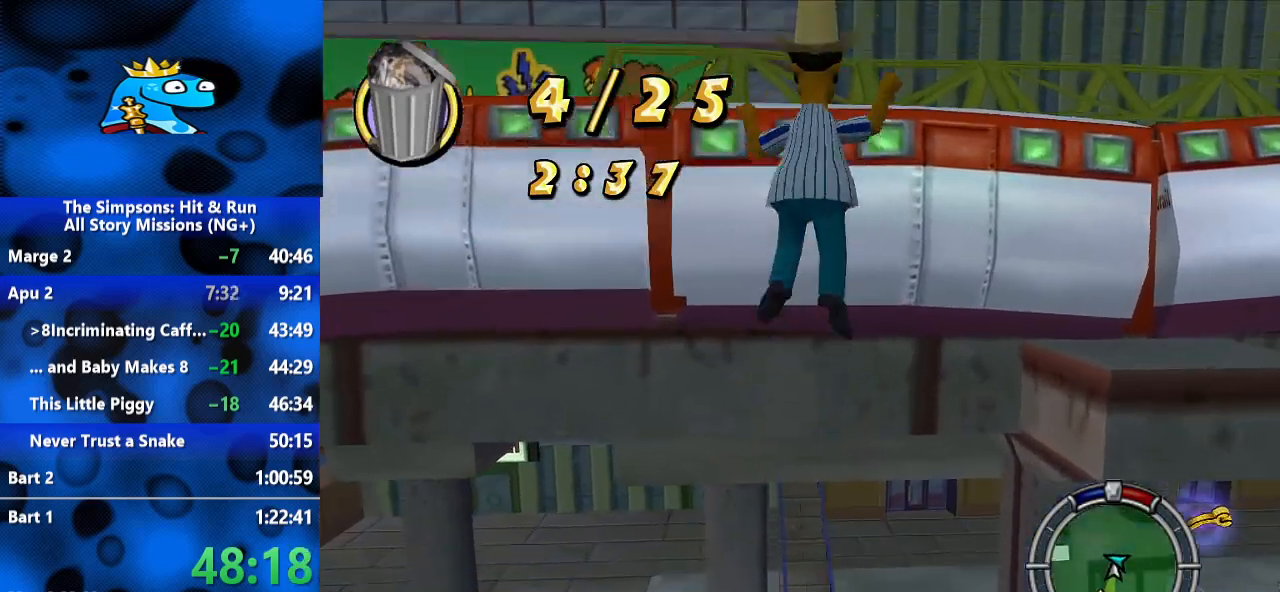
{"dt_ms": 1000, "buttons": ["B"], "left_stick": "up", "right_stick": "center", "events": []}
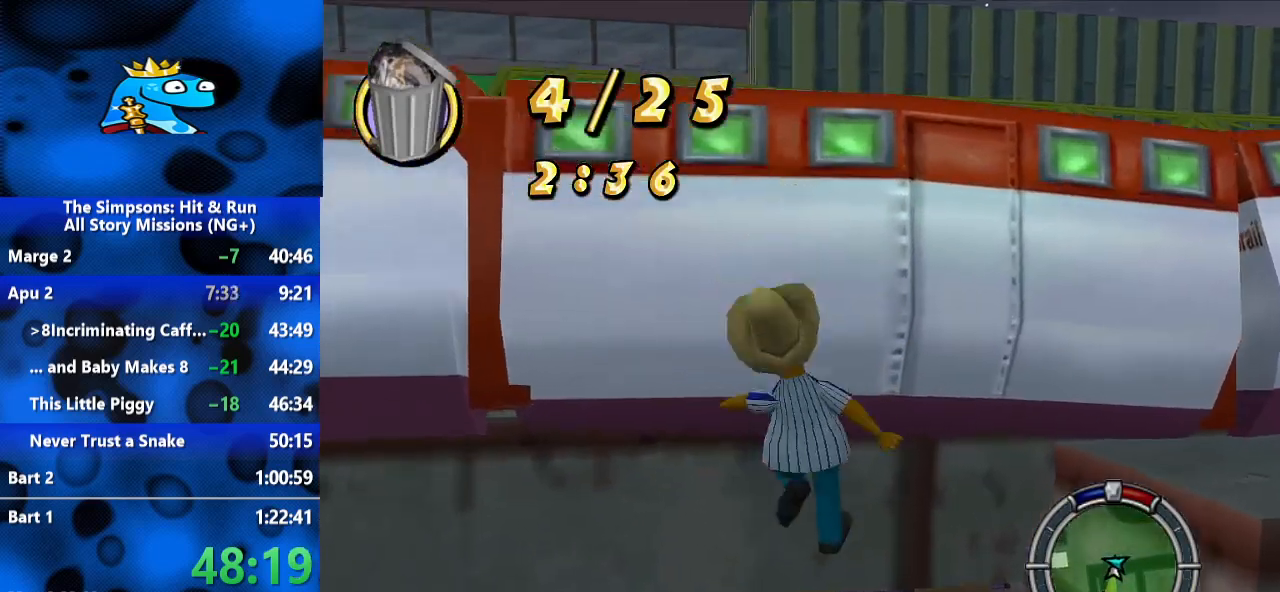
{"dt_ms": 500, "buttons": ["B"], "left_stick": "up", "right_stick": "center", "events": []}
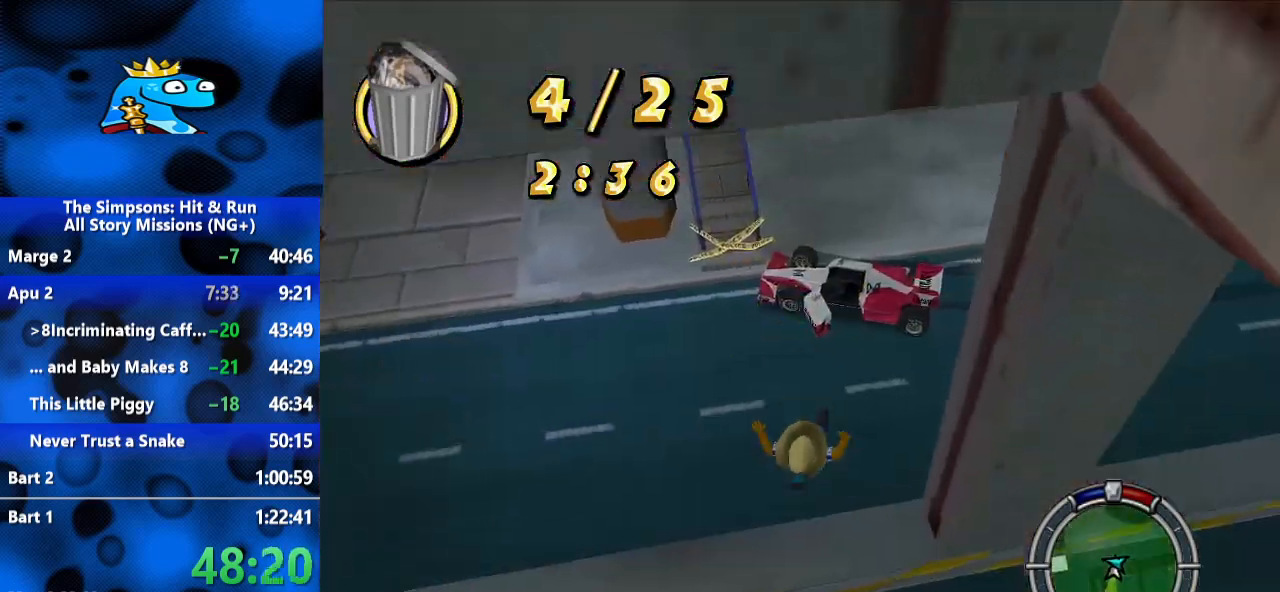
{"dt_ms": 500, "buttons": ["B"], "left_stick": "up", "right_stick": "center", "events": []}
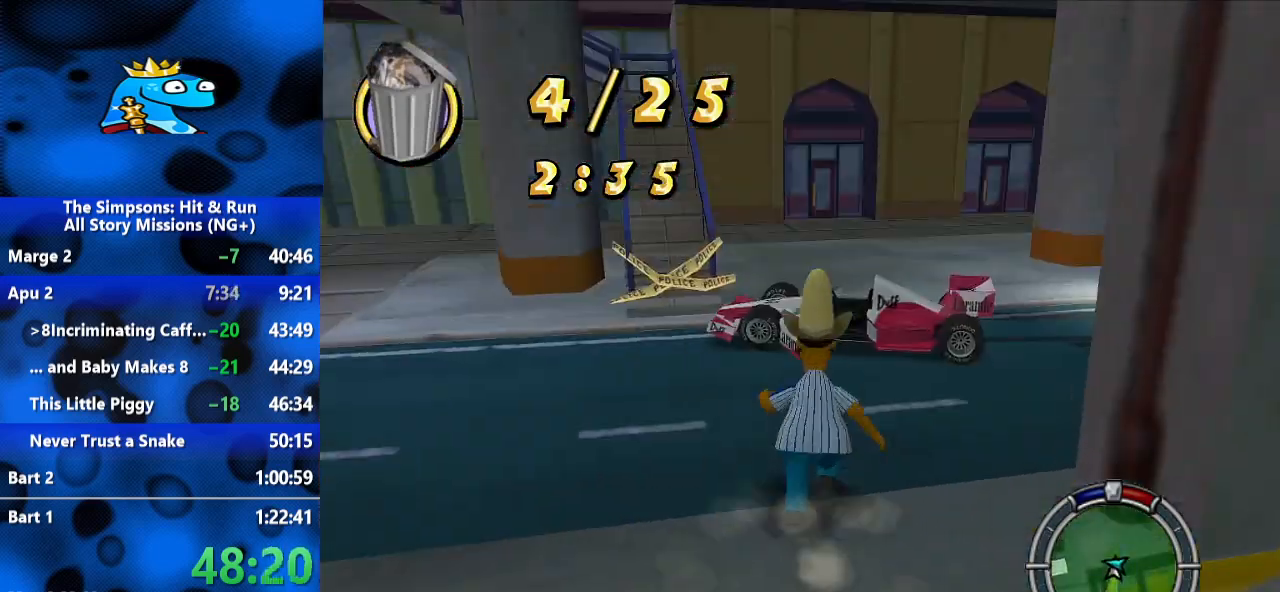
{"dt_ms": 500, "buttons": ["B"], "left_stick": "up", "right_stick": "center", "events": []}
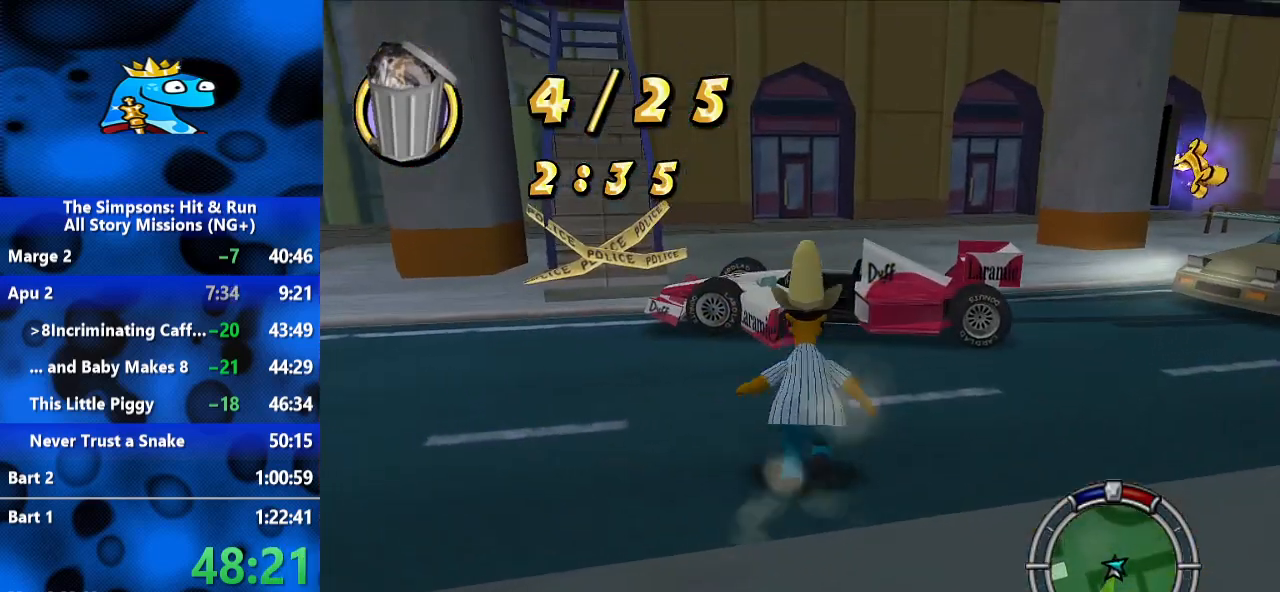
{"dt_ms": 500, "buttons": ["R2"], "left_stick": "up", "right_stick": "center", "events": [[267, "A", "down"], [433, "A", "up"], [433, "R2", "down"], [500, "B", "up"]]}
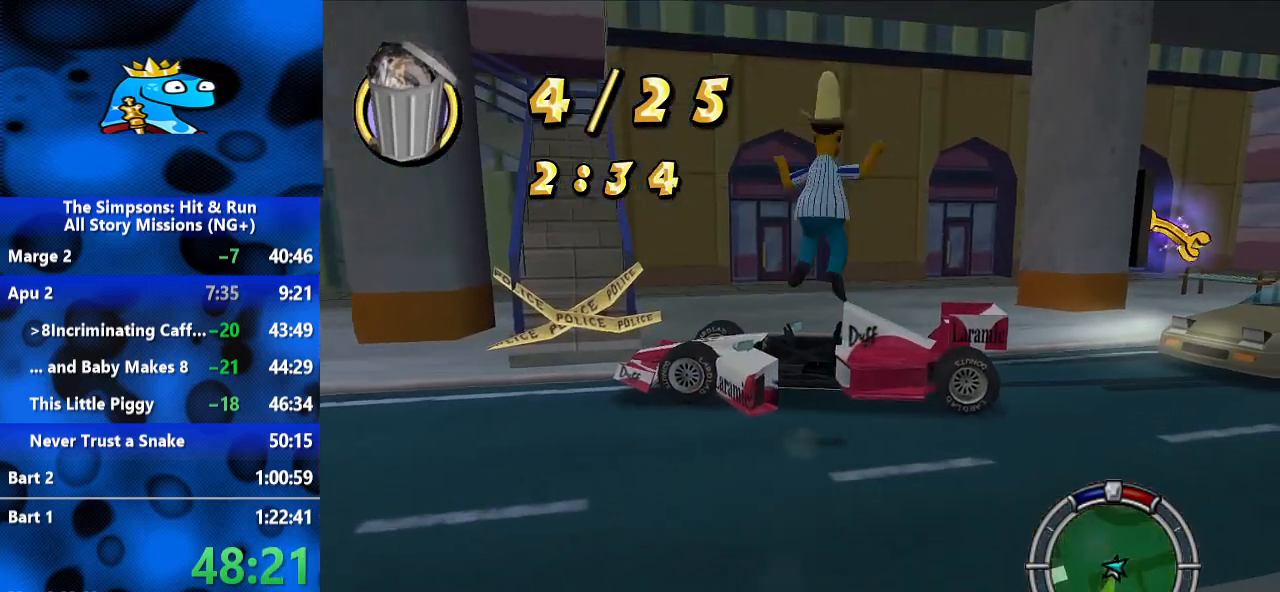
{"dt_ms": 500, "buttons": ["R2"], "left_stick": "up", "right_stick": "center", "events": []}
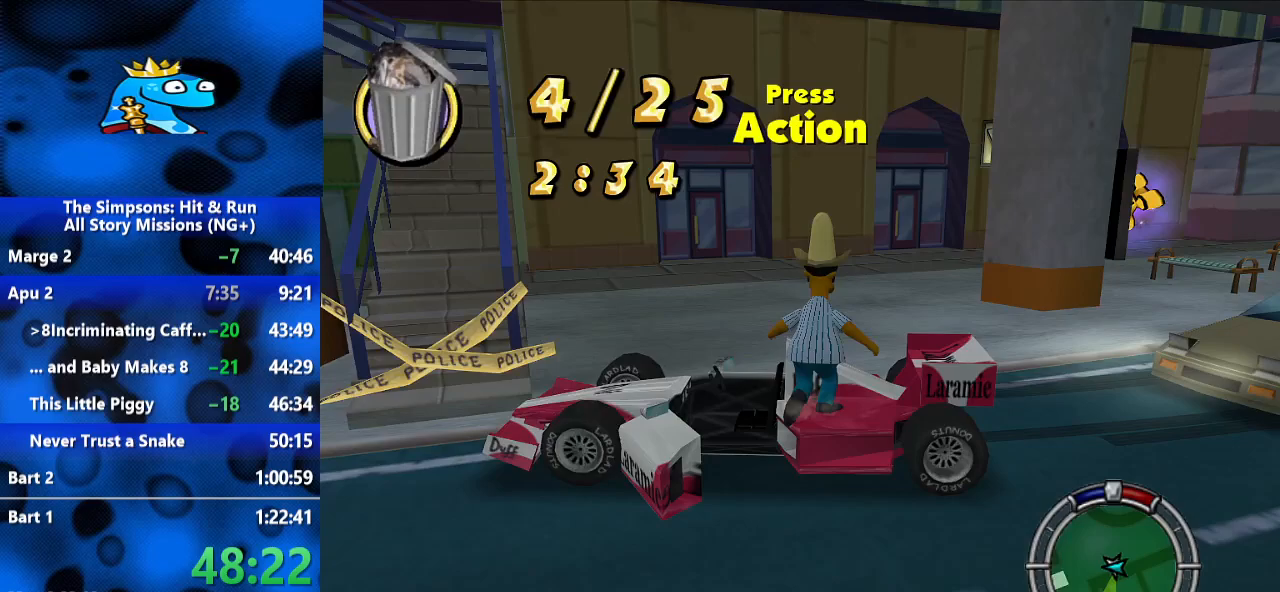
{"dt_ms": 500, "buttons": ["L2"], "left_stick": "right", "right_stick": "center", "events": [[67, "Y", "down"], [167, "Y", "up"], [233, "L2", "down"], [233, "R2", "up"], [300, "left_stick", "right"]]}
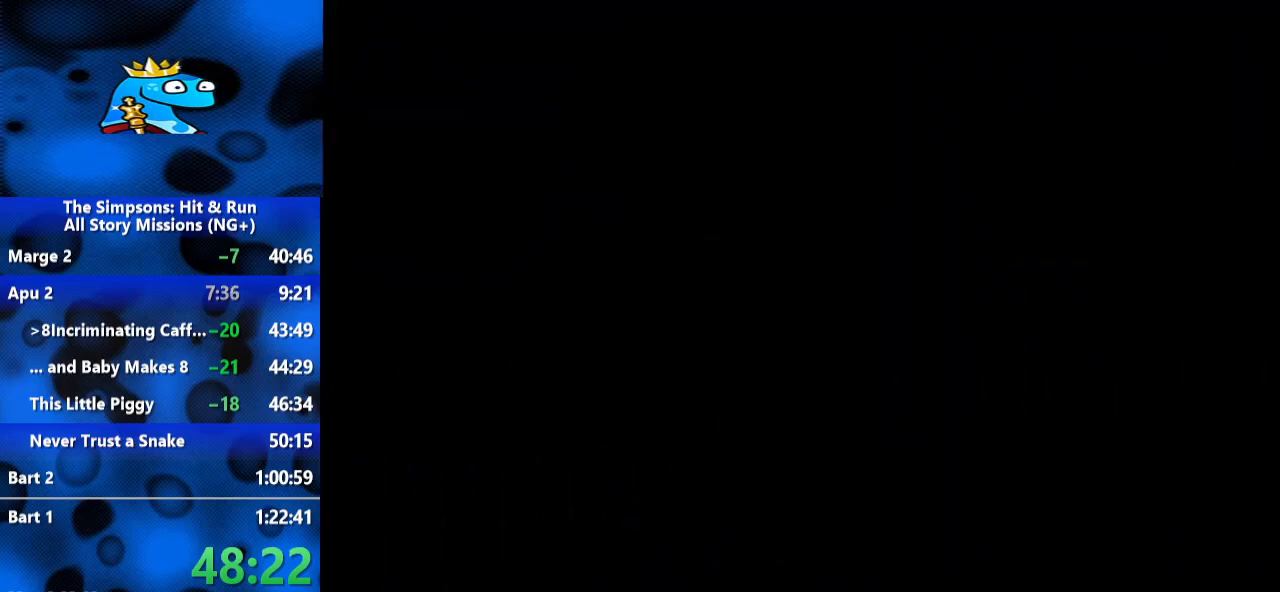
{"dt_ms": 500, "buttons": ["R2"], "left_stick": "left", "right_stick": "center", "events": [[333, "R2", "down"], [333, "left_stick", "center"], [367, "L2", "up"], [400, "left_stick", "left"]]}
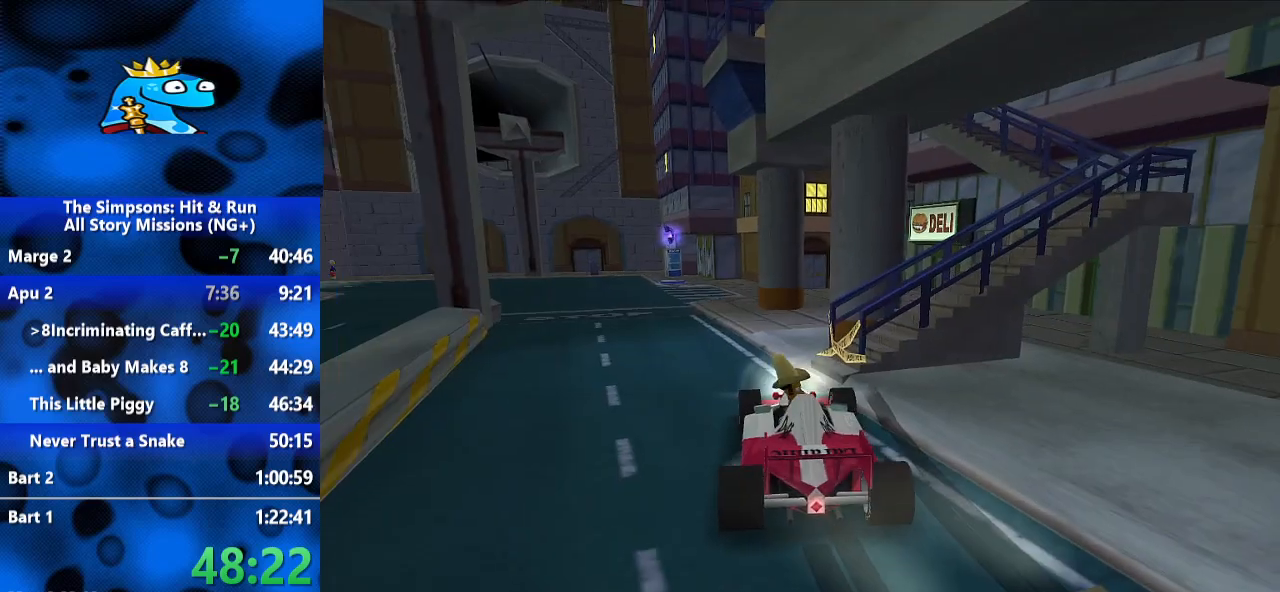
{"dt_ms": 500, "buttons": ["R2"], "left_stick": "center", "right_stick": "center", "events": [[400, "left_stick", "center"]]}
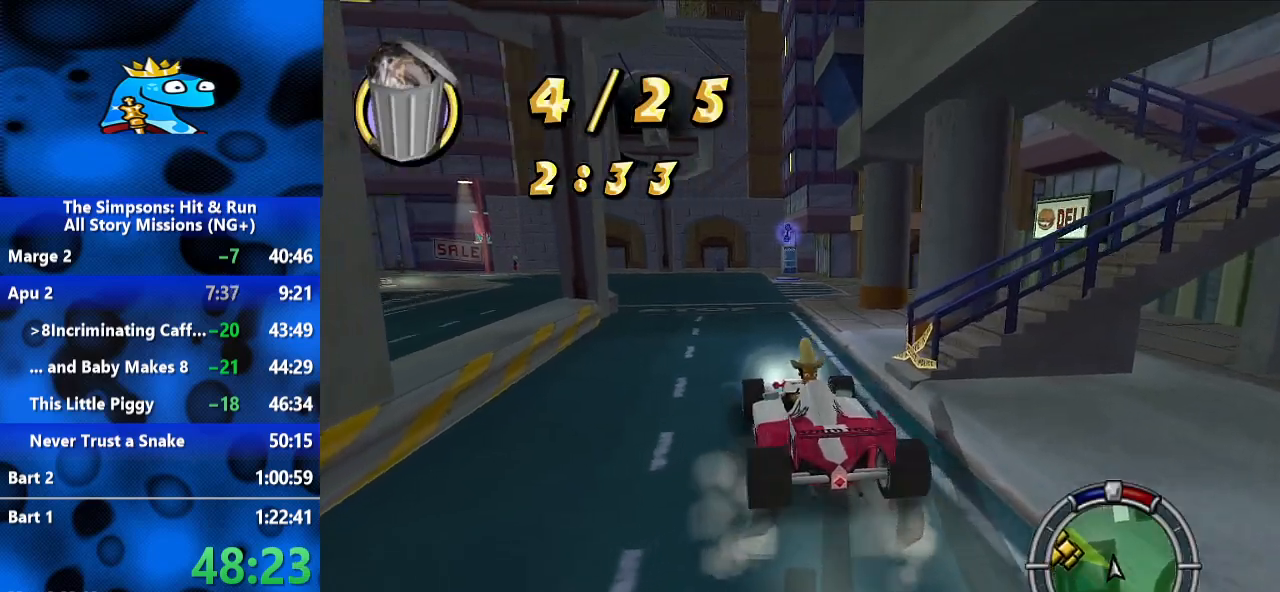
{"dt_ms": 500, "buttons": ["R2"], "left_stick": "center", "right_stick": "center", "events": [[100, "L1", "down"], [200, "L1", "up"]]}
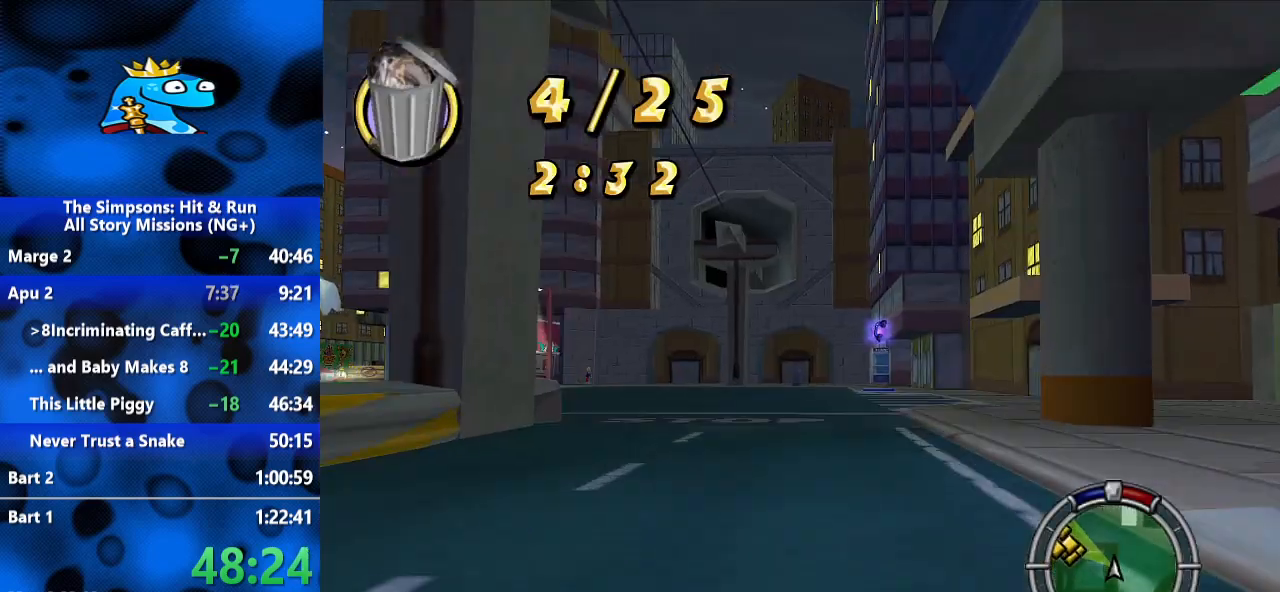
{"dt_ms": 500, "buttons": ["R2"], "left_stick": "left", "right_stick": "center", "events": [[233, "left_stick", "left"]]}
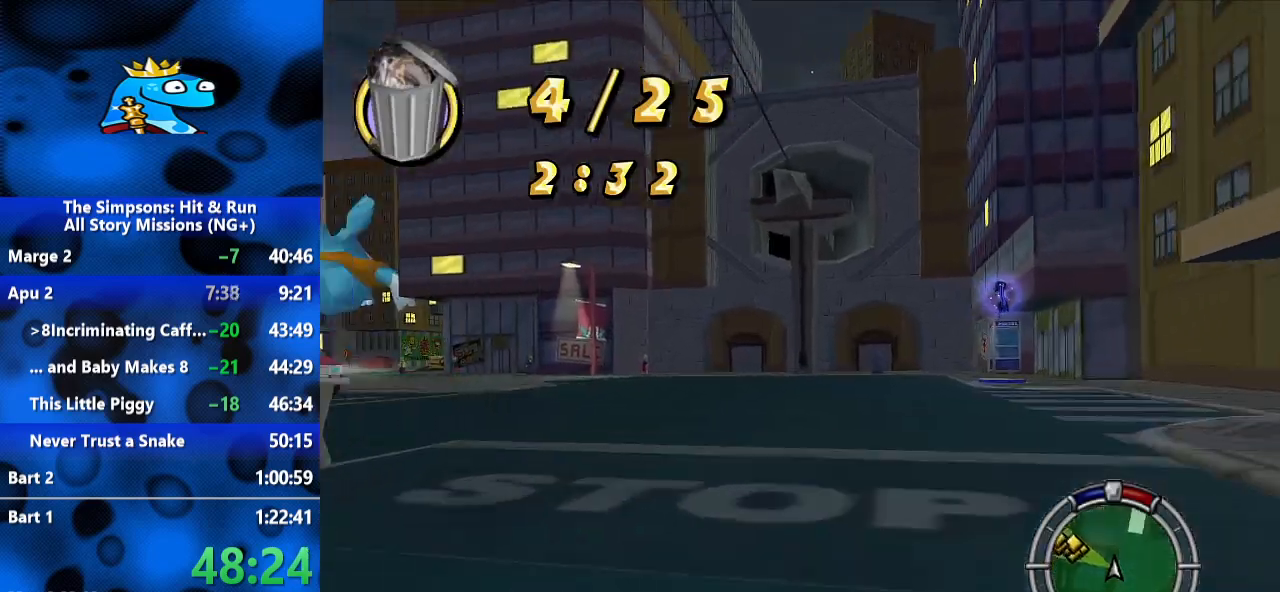
{"dt_ms": 500, "buttons": ["R2"], "left_stick": "center", "right_stick": "center", "events": [[433, "left_stick", "center"]]}
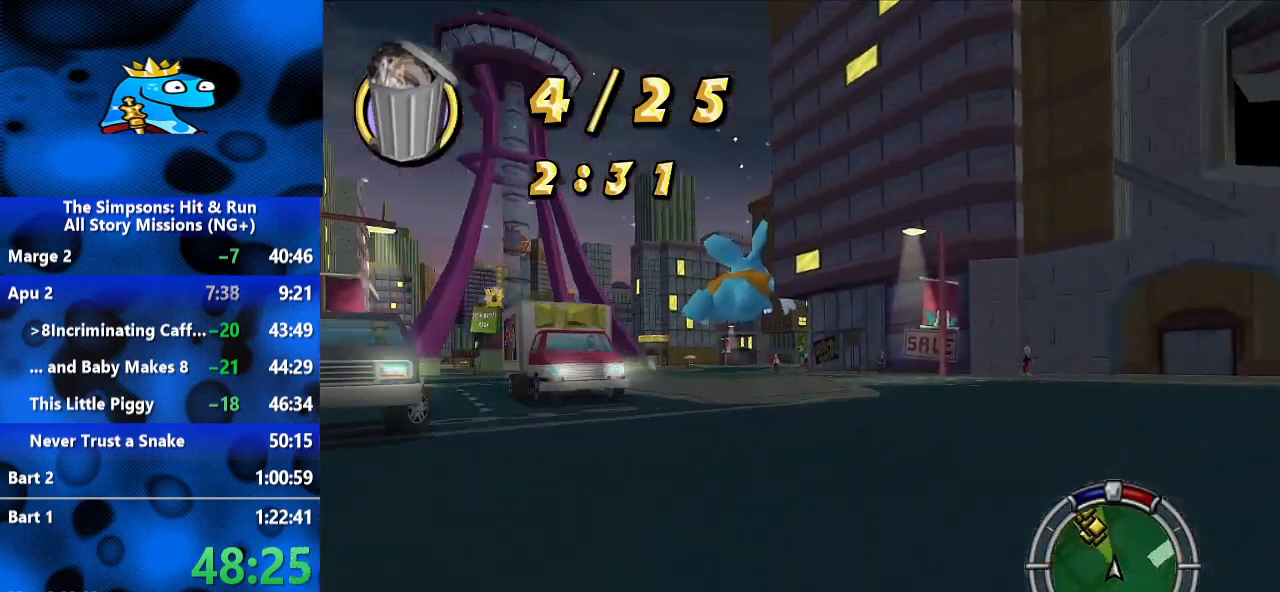
{"dt_ms": 500, "buttons": ["R2"], "left_stick": "left", "right_stick": "center", "events": [[100, "left_stick", "left"]]}
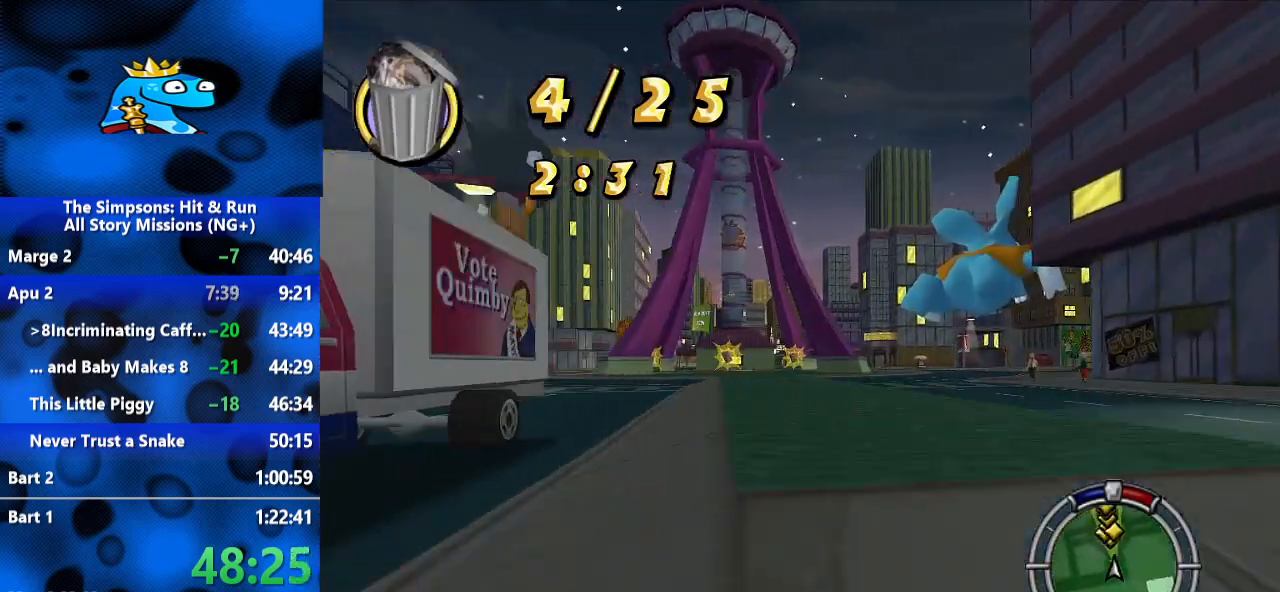
{"dt_ms": 500, "buttons": ["R2"], "left_stick": "center", "right_stick": "center", "events": [[433, "left_stick", "center"]]}
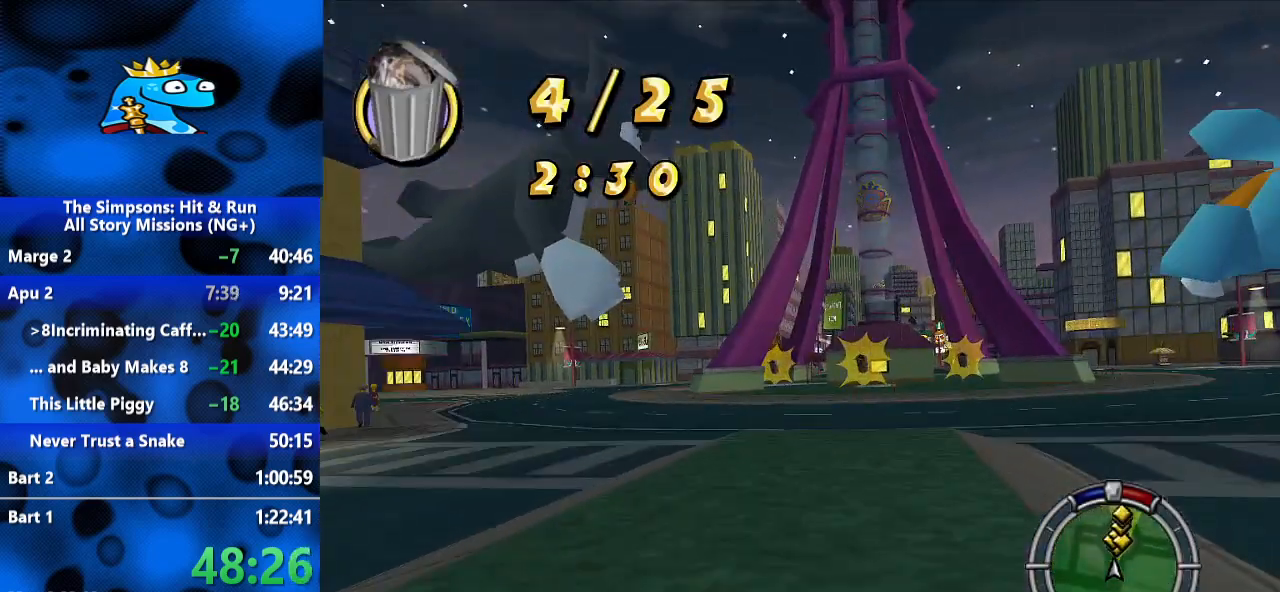
{"dt_ms": 500, "buttons": [], "left_stick": "right", "right_stick": "center", "events": [[33, "left_stick", "left"], [167, "left_stick", "center"], [300, "left_stick", "right"], [367, "R2", "up"]]}
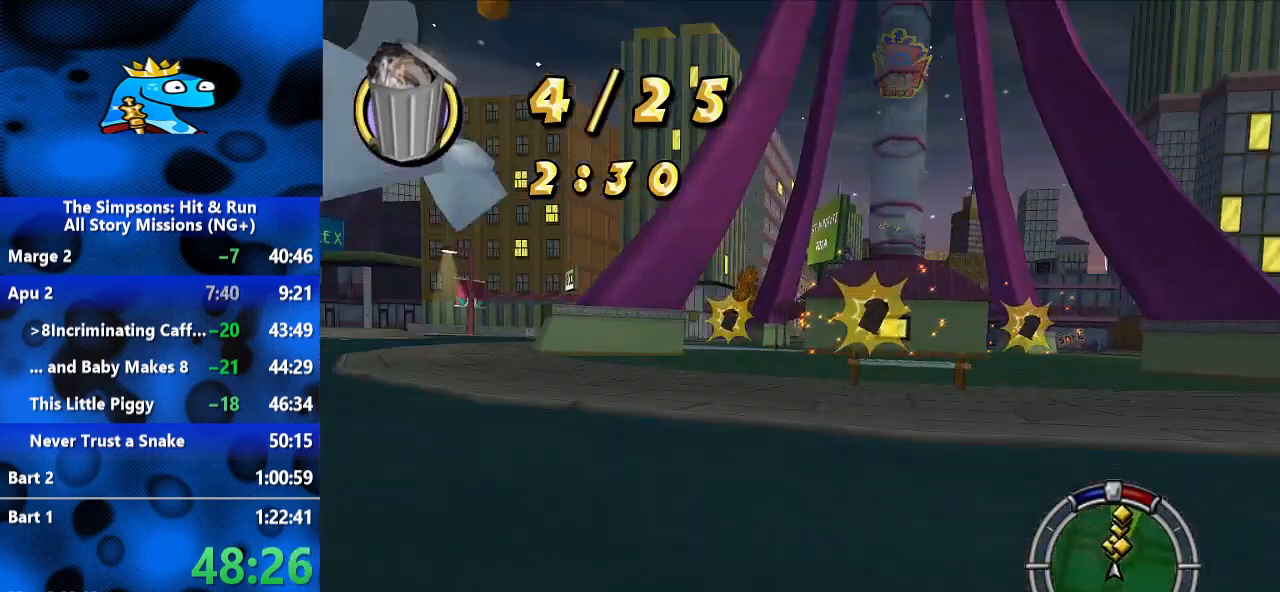
{"dt_ms": 500, "buttons": [], "left_stick": "center", "right_stick": "center", "events": [[133, "R1", "down"], [200, "L2", "down"], [333, "left_stick", "center"], [467, "L2", "up"], [467, "R1", "up"]]}
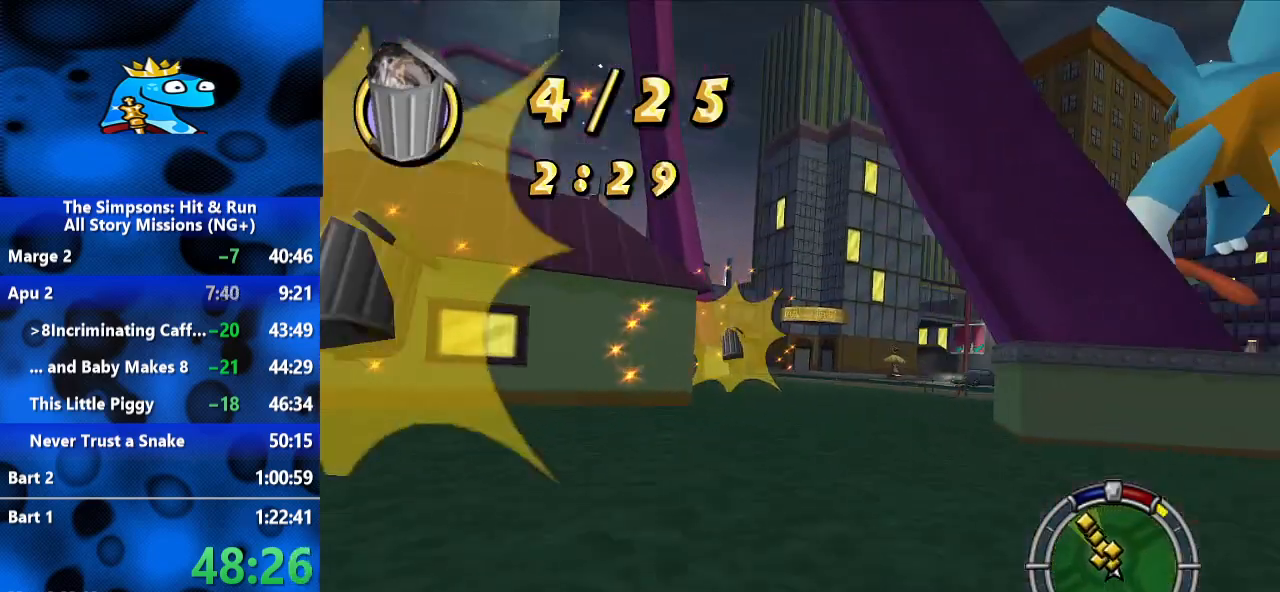
{"dt_ms": 500, "buttons": [], "left_stick": "center", "right_stick": "center", "events": [[333, "left_stick", "left"], [467, "left_stick", "center"]]}
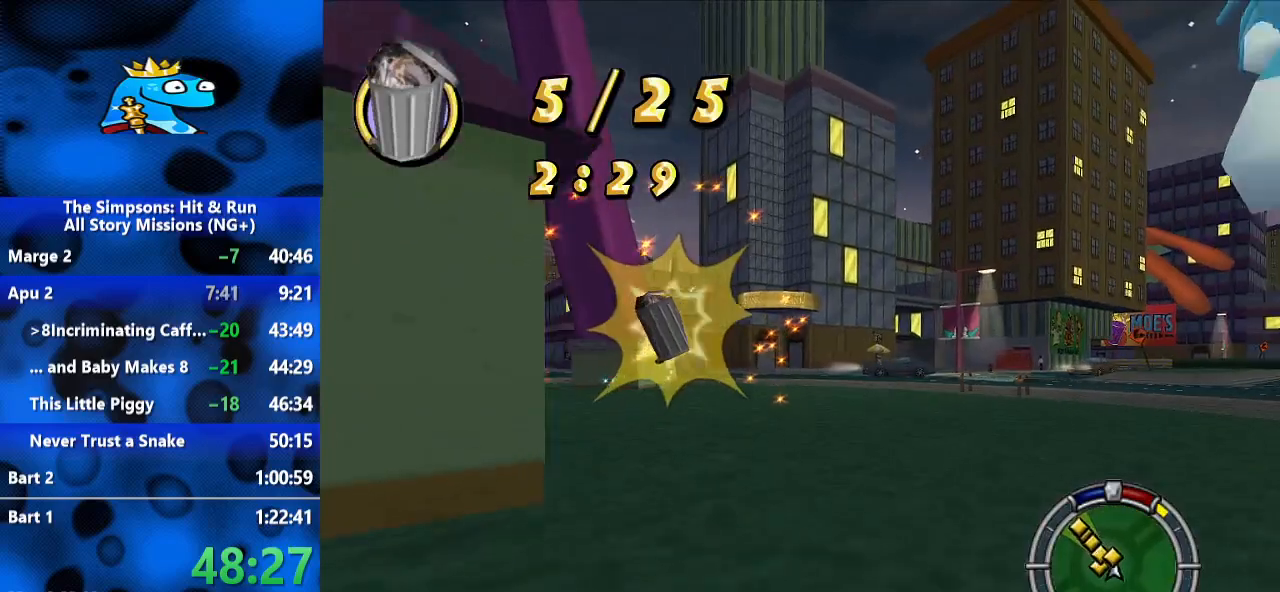
{"dt_ms": 500, "buttons": ["R2"], "left_stick": "right", "right_stick": "center", "events": [[33, "R2", "down"], [233, "left_stick", "right"]]}